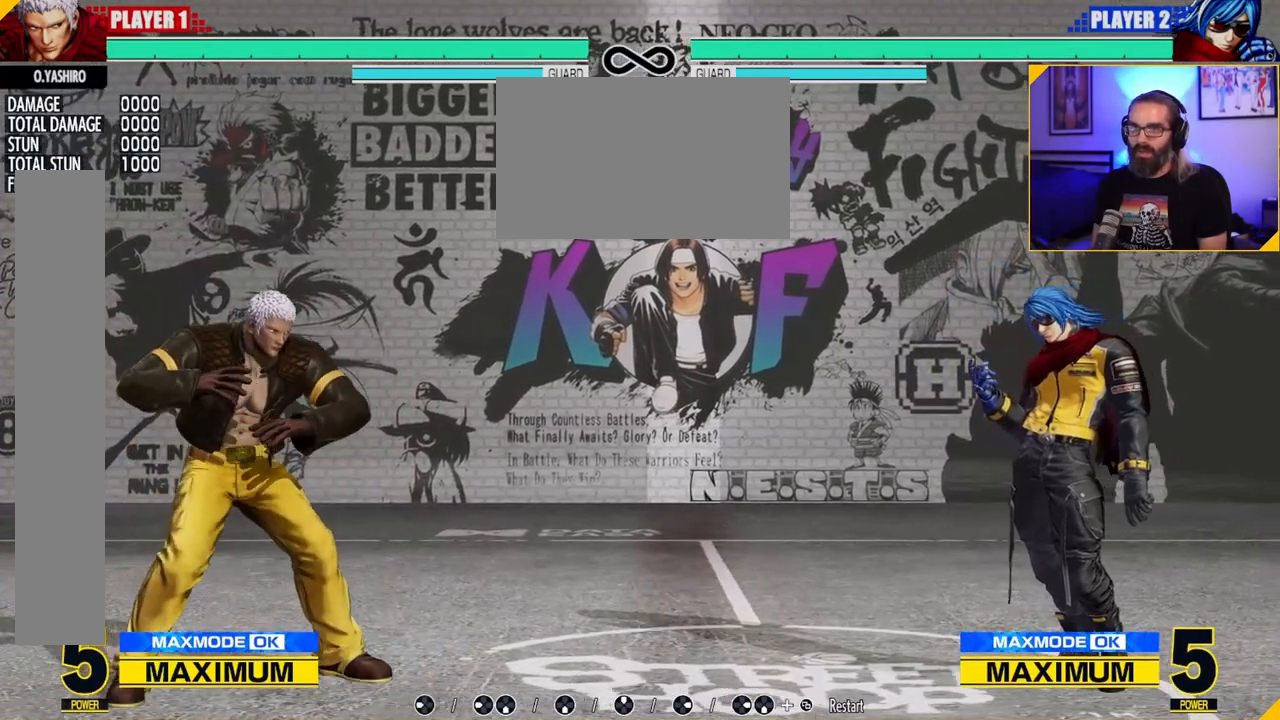
Gameplay with a controller (Nintendo layout); each line is a JSON object with the inputs held at the frame after it (dt_ms = milliseconds from this image to that frame). "events" lists button and stick changes between this image and that frame as [ms after this image, input, new state], when the widget could be followed in between. Not read: L3 R3 other_buttons.
{"dt_ms": 500, "buttons": [], "left_stick": "center", "events": [[167, "left_stick", "right"], [250, "left_stick", "center"]]}
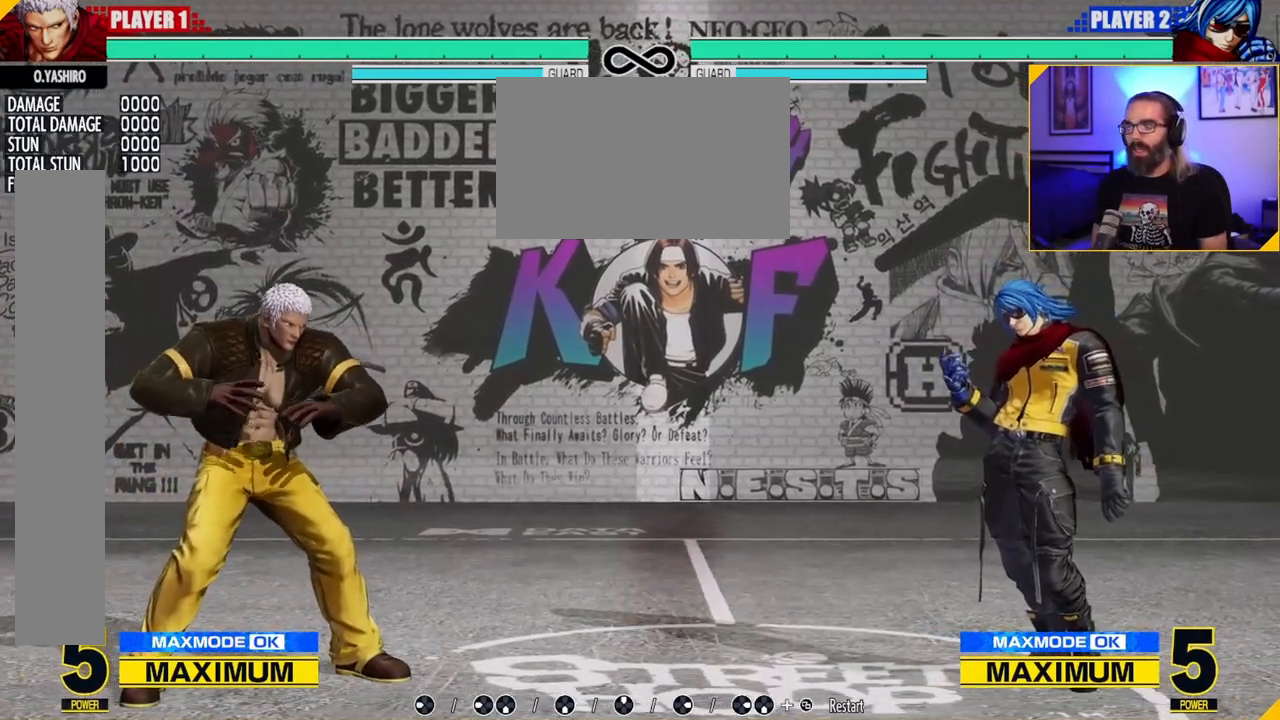
{"dt_ms": 500, "buttons": [], "left_stick": "center", "events": []}
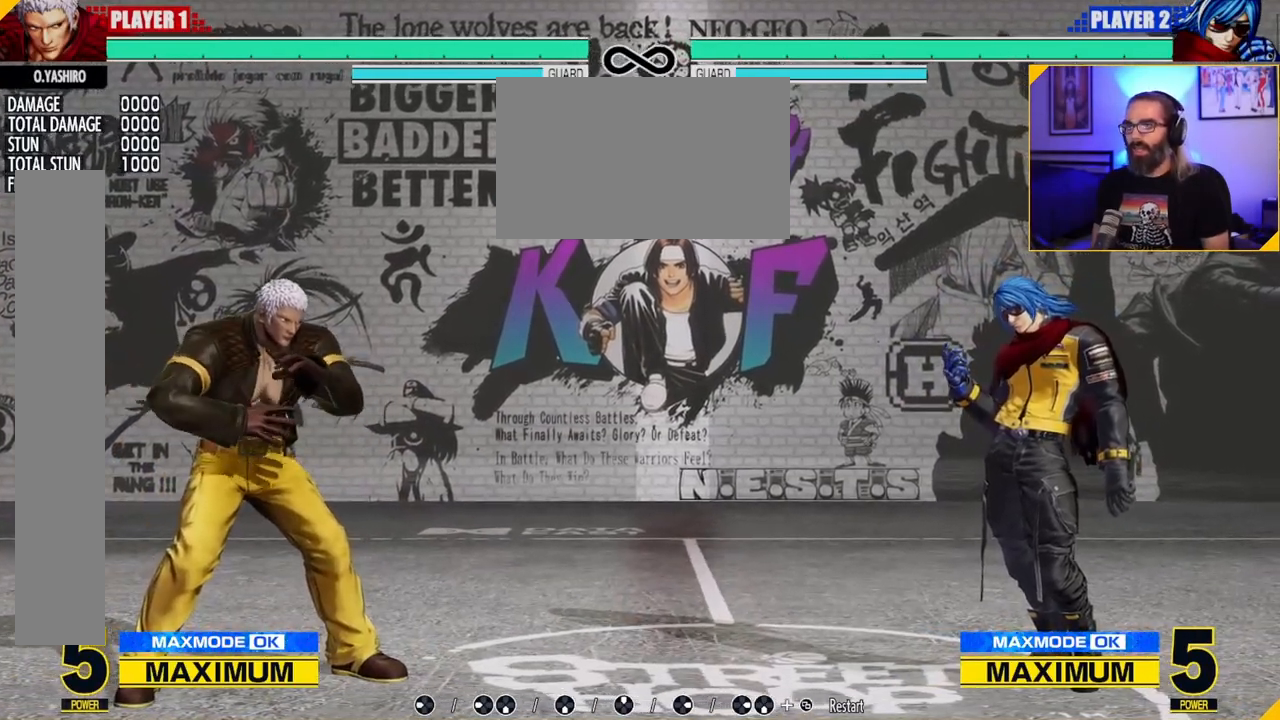
{"dt_ms": 500, "buttons": [], "left_stick": "right", "events": [[283, "left_stick", "right"], [333, "left_stick", "center"], [400, "left_stick", "right"]]}
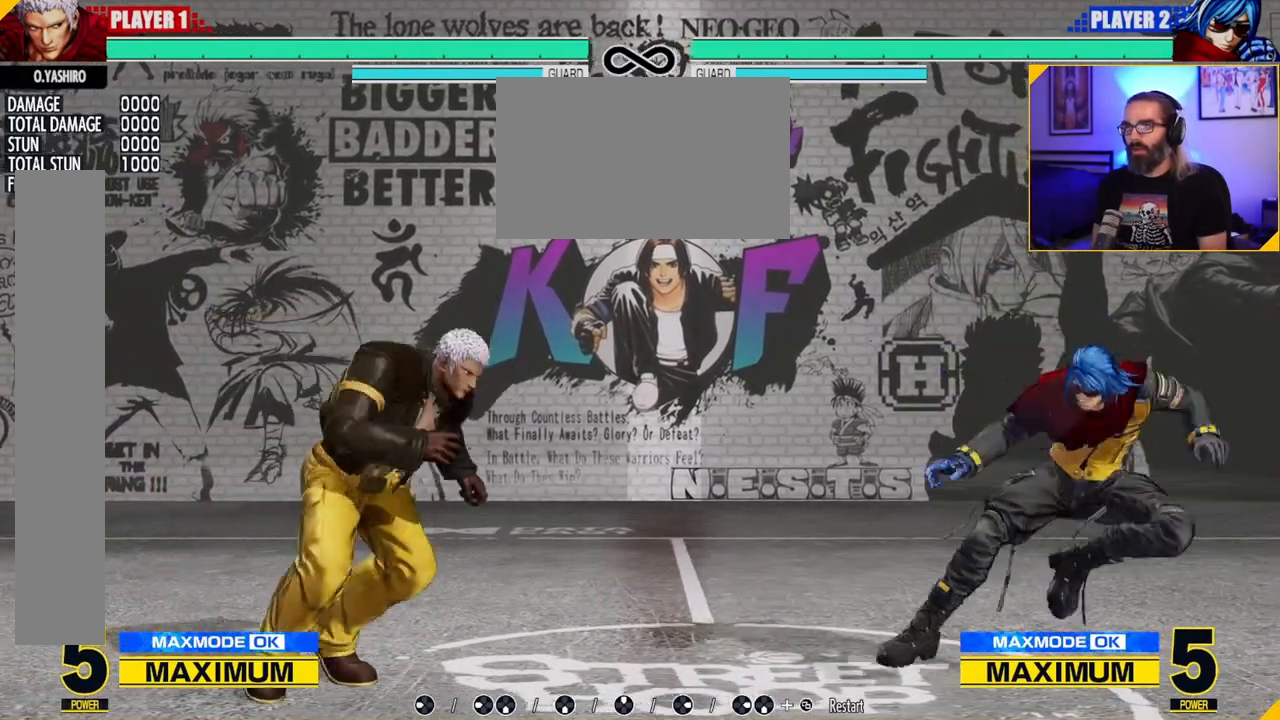
{"dt_ms": 500, "buttons": [], "left_stick": "down", "events": [[83, "left_stick", "left"], [183, "left_stick", "right"], [467, "left_stick", "down"]]}
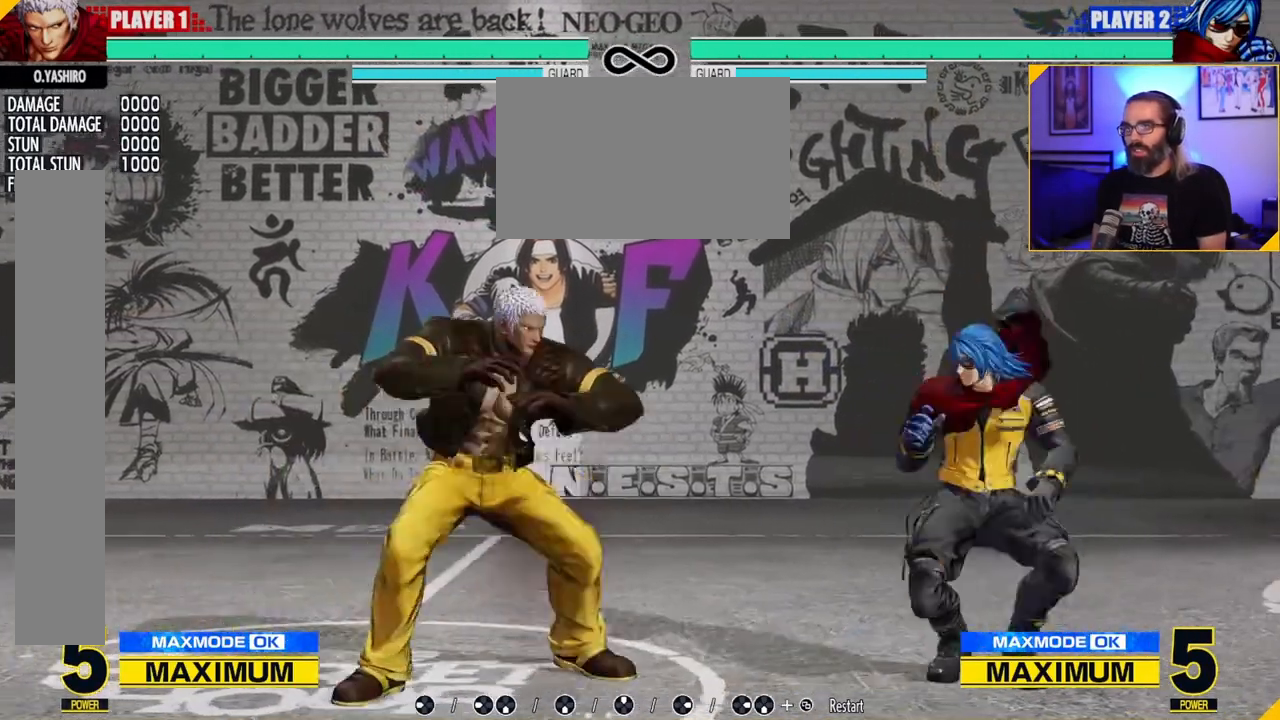
{"dt_ms": 500, "buttons": ["B"], "left_stick": "center", "events": [[50, "left_stick", "center"], [117, "left_stick", "right"], [167, "left_stick", "down-left"], [233, "left_stick", "left"], [300, "B", "down"], [333, "left_stick", "center"]]}
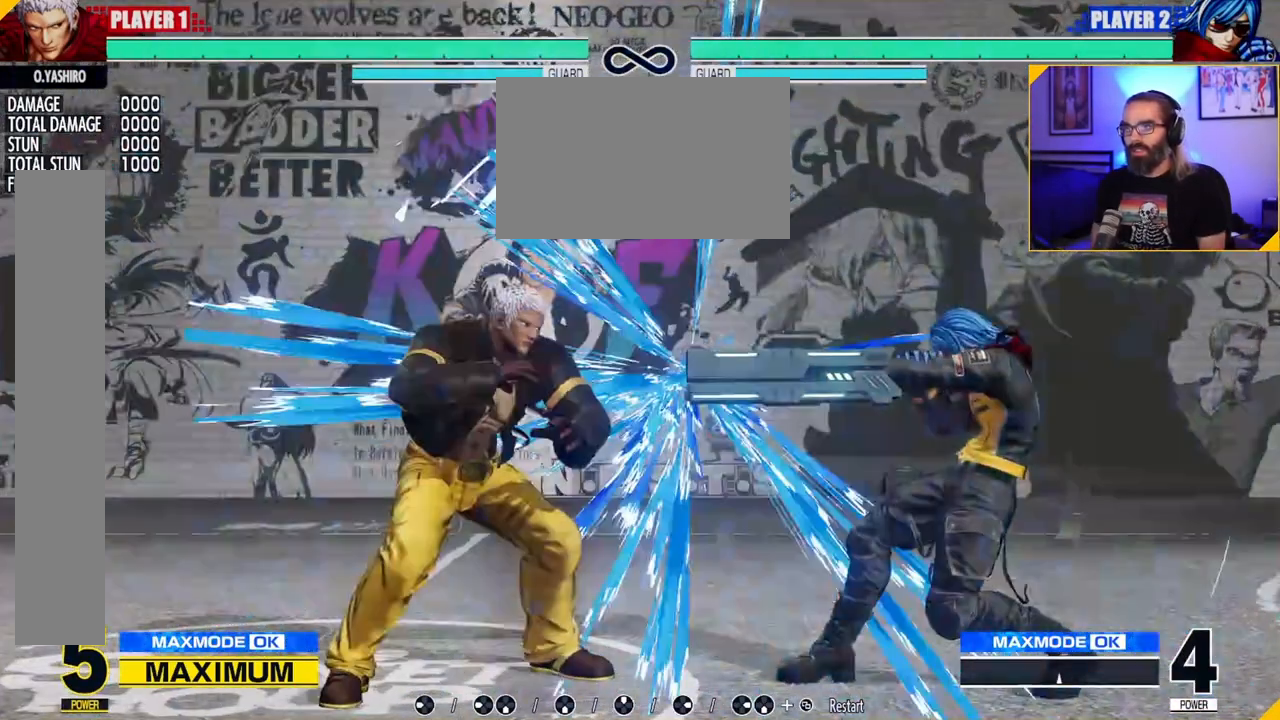
{"dt_ms": 500, "buttons": [], "left_stick": "center", "events": [[50, "B", "up"], [117, "left_stick", "down"], [200, "left_stick", "left"], [317, "left_stick", "center"]]}
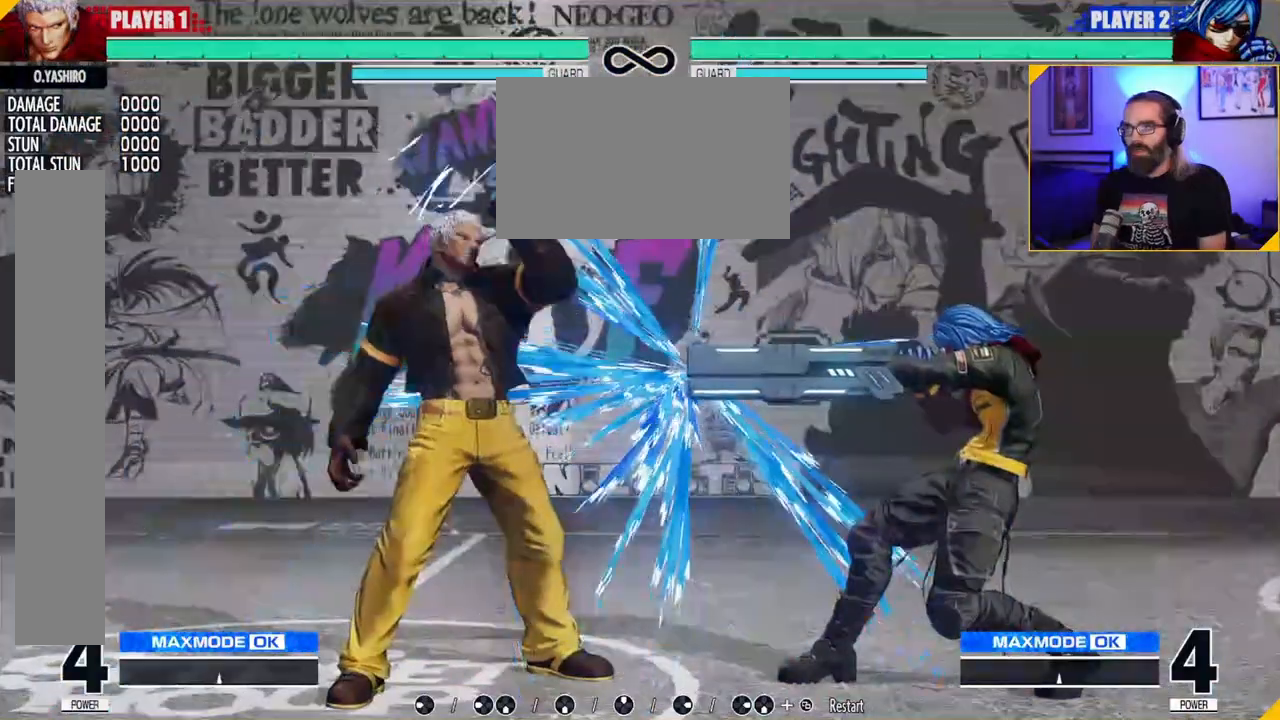
{"dt_ms": 500, "buttons": [], "left_stick": "center", "events": []}
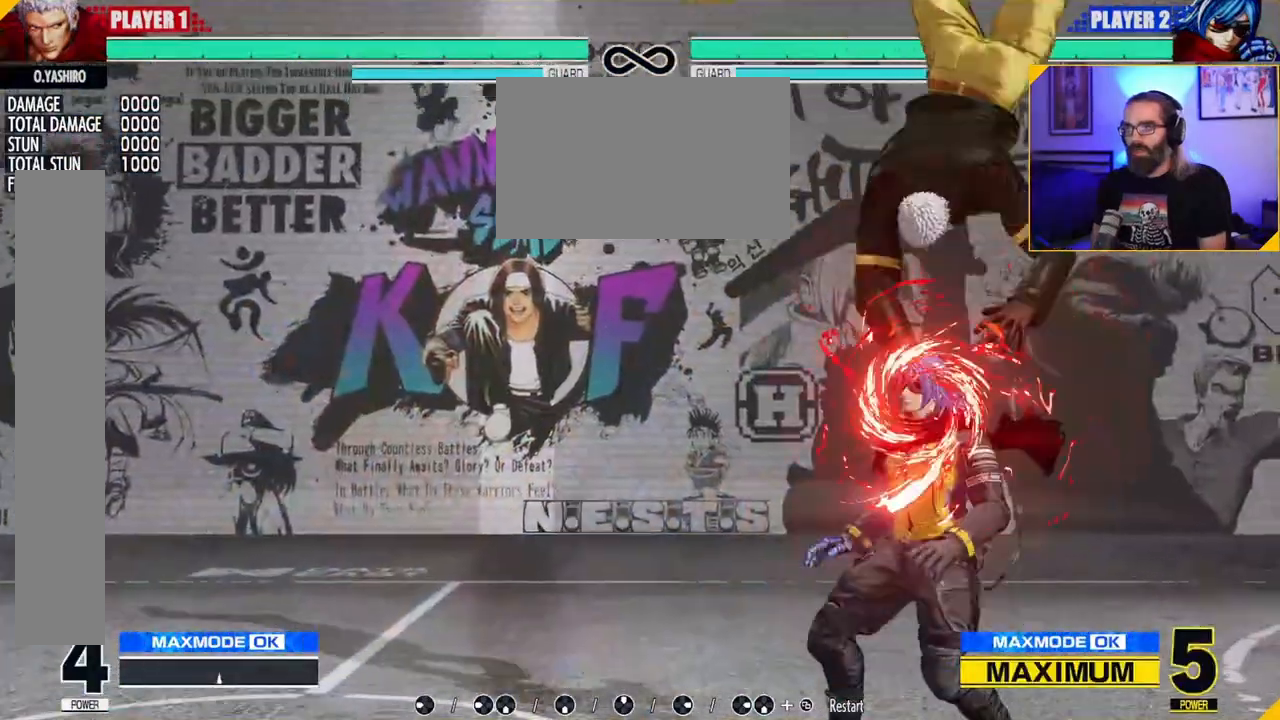
{"dt_ms": 500, "buttons": [], "left_stick": "center", "events": []}
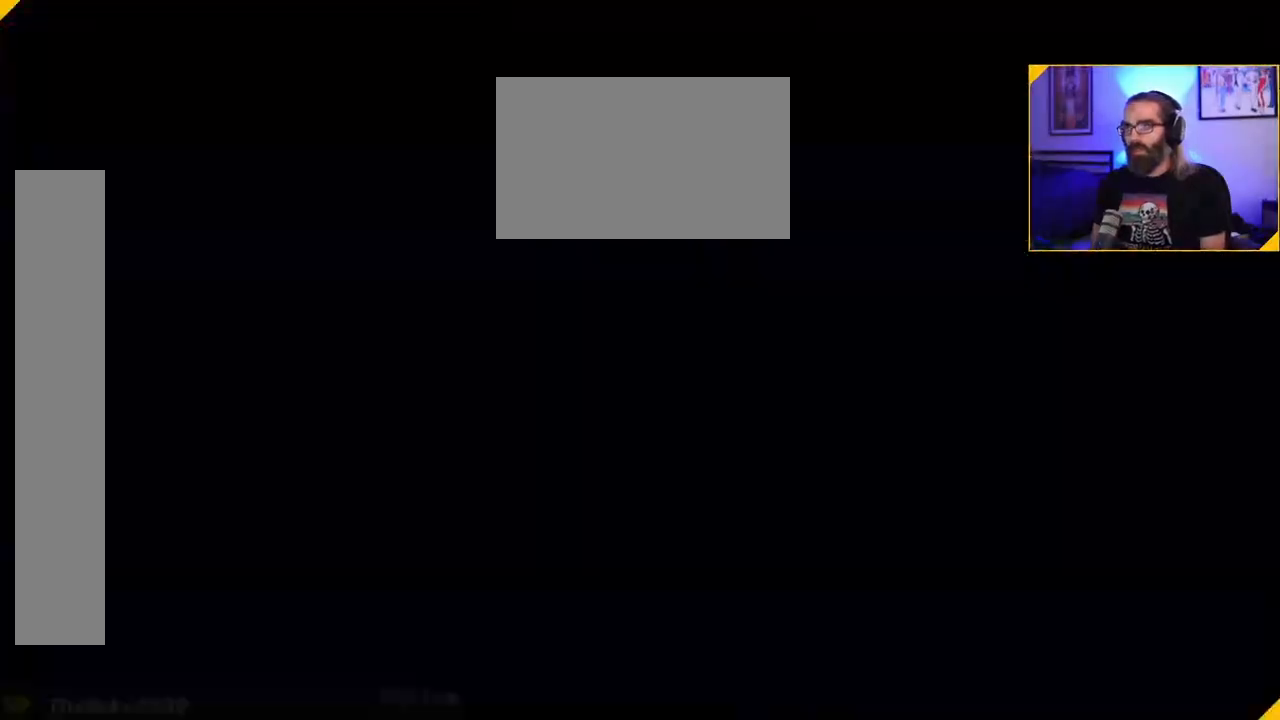
{"dt_ms": 500, "buttons": [], "left_stick": "center", "events": []}
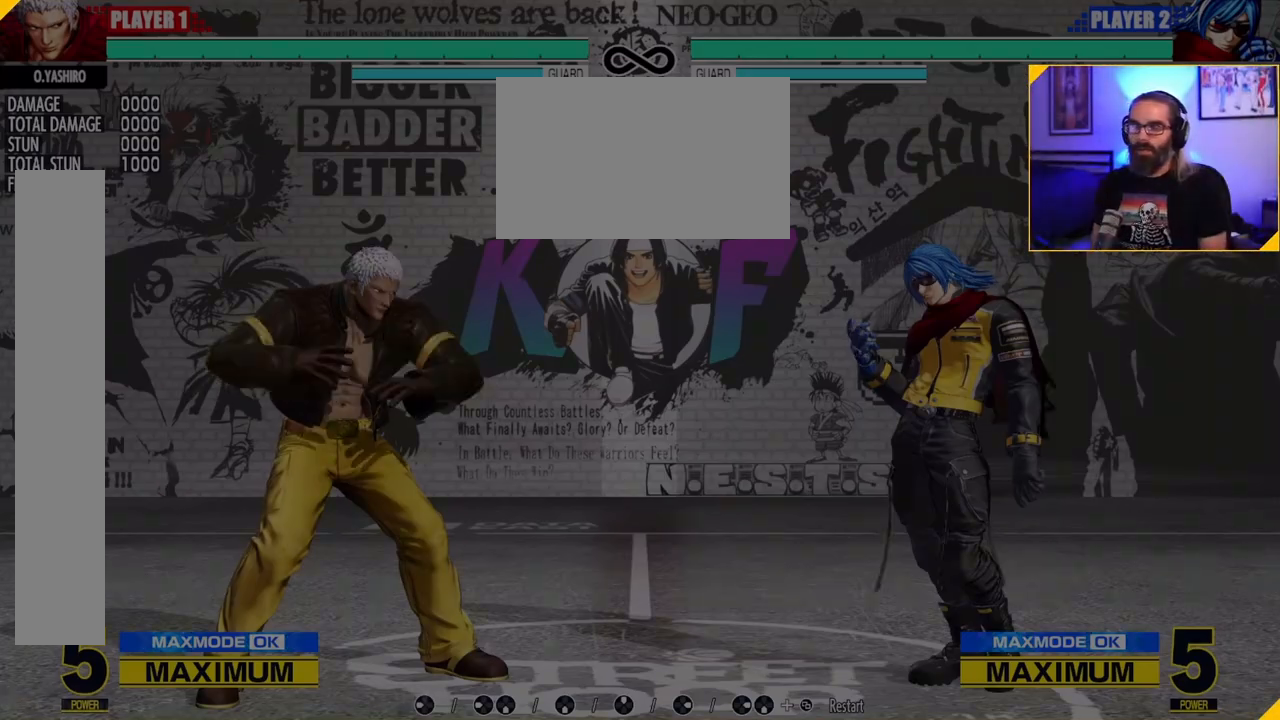
{"dt_ms": 500, "buttons": [], "left_stick": "center", "events": [[117, "left_stick", "left"], [167, "left_stick", "center"], [233, "left_stick", "left"], [383, "left_stick", "center"]]}
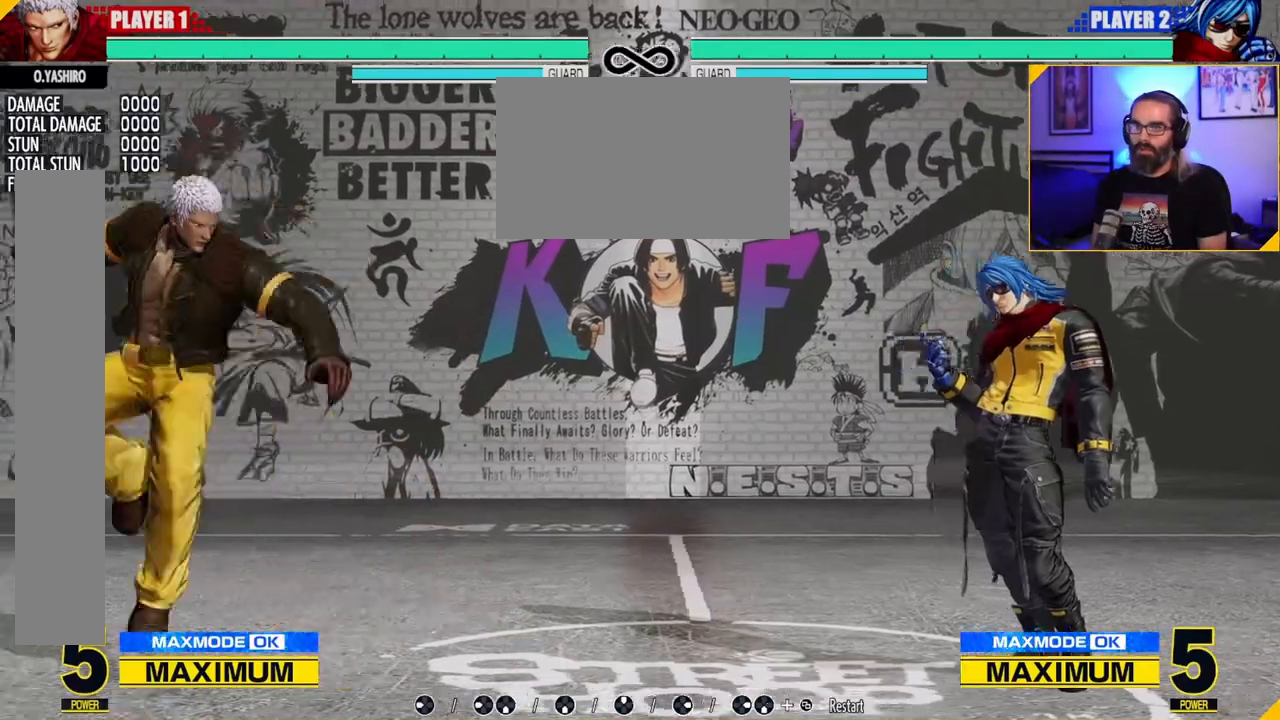
{"dt_ms": 500, "buttons": [], "left_stick": "right", "events": [[117, "left_stick", "left"], [167, "left_stick", "center"], [250, "left_stick", "left"], [317, "left_stick", "center"], [500, "left_stick", "right"]]}
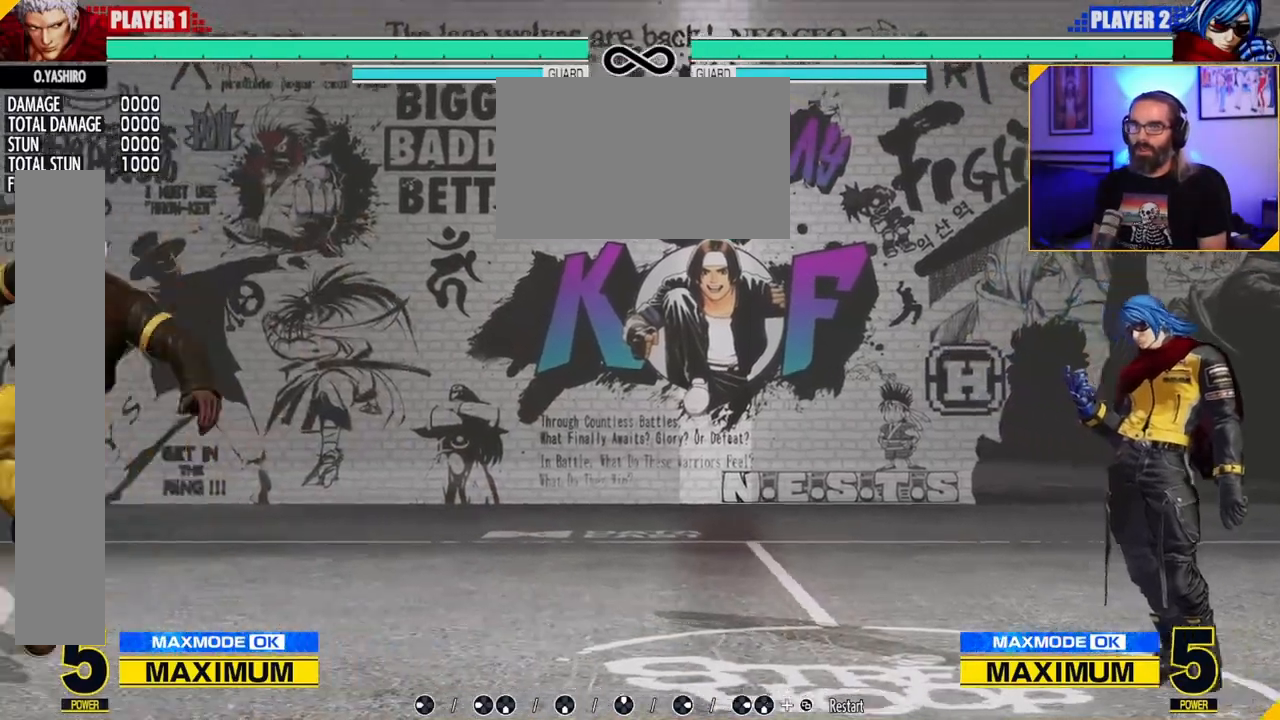
{"dt_ms": 1000, "buttons": [], "left_stick": "left", "events": [[50, "left_stick", "down"], [200, "left_stick", "down-right"], [317, "left_stick", "down-left"], [350, "B", "down"], [417, "left_stick", "center"], [533, "B", "up"], [700, "left_stick", "left"]]}
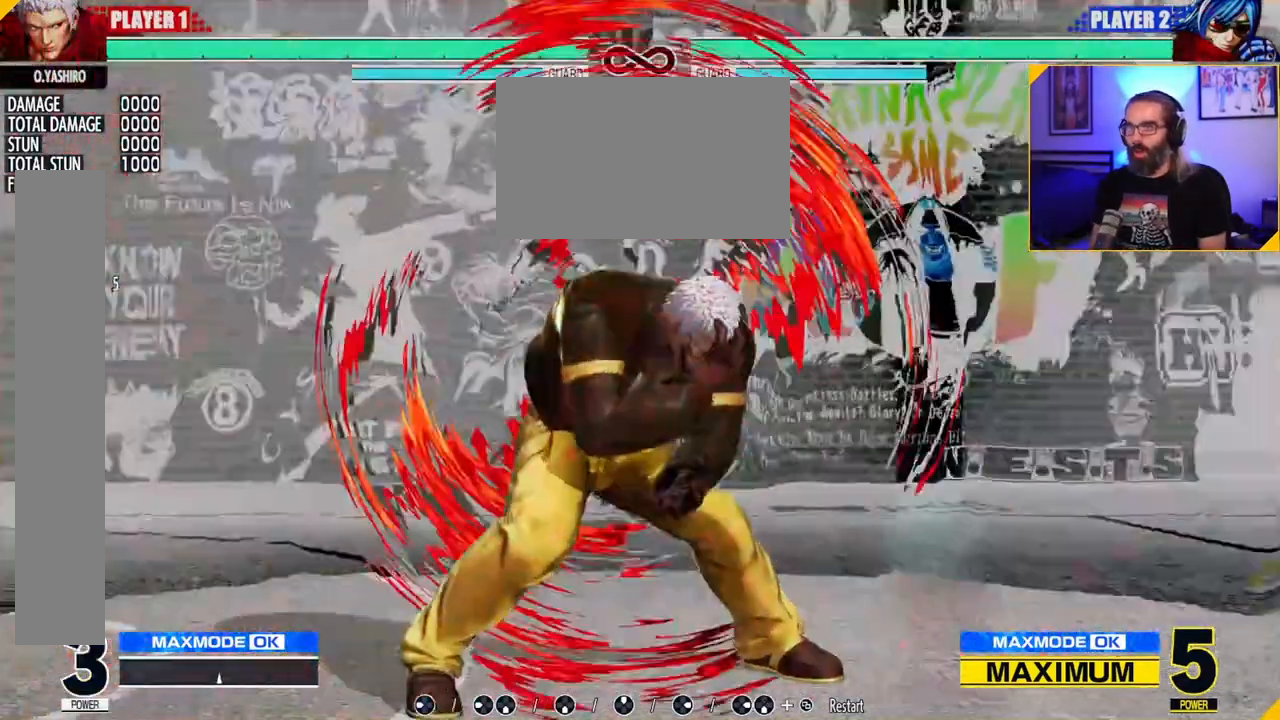
{"dt_ms": 500, "buttons": [], "left_stick": "left", "events": []}
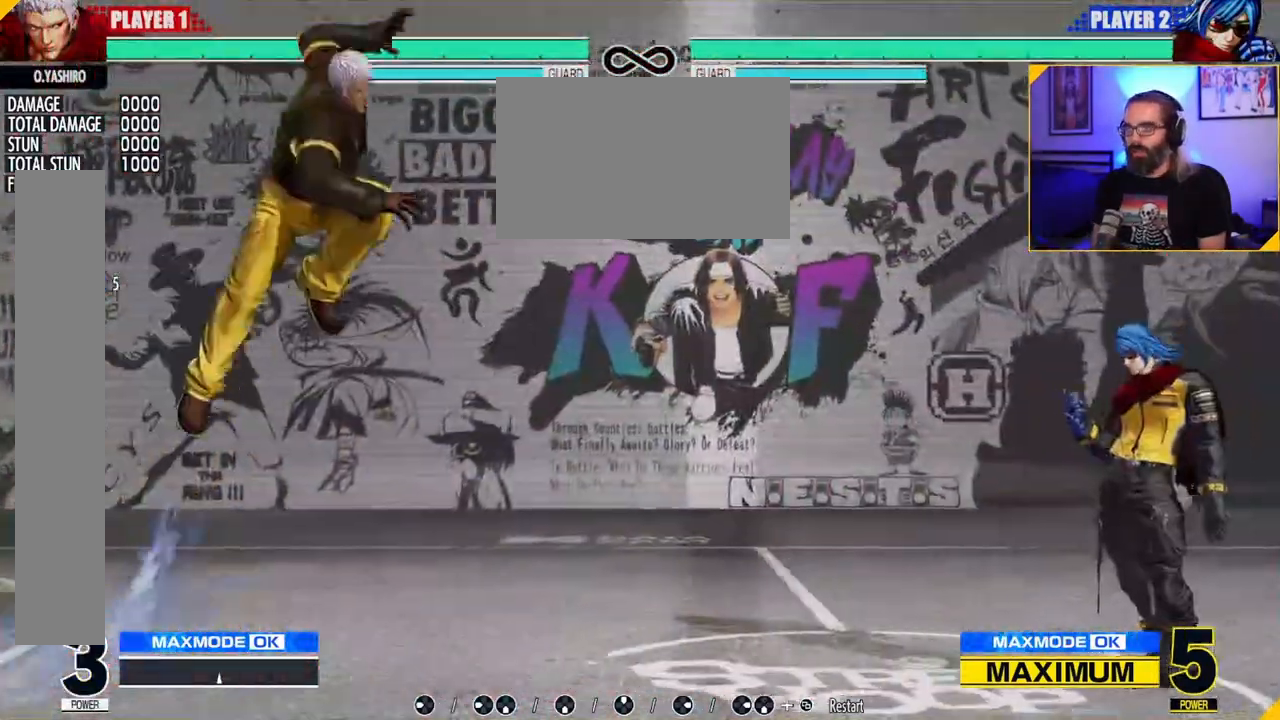
{"dt_ms": 500, "buttons": [], "left_stick": "left", "events": []}
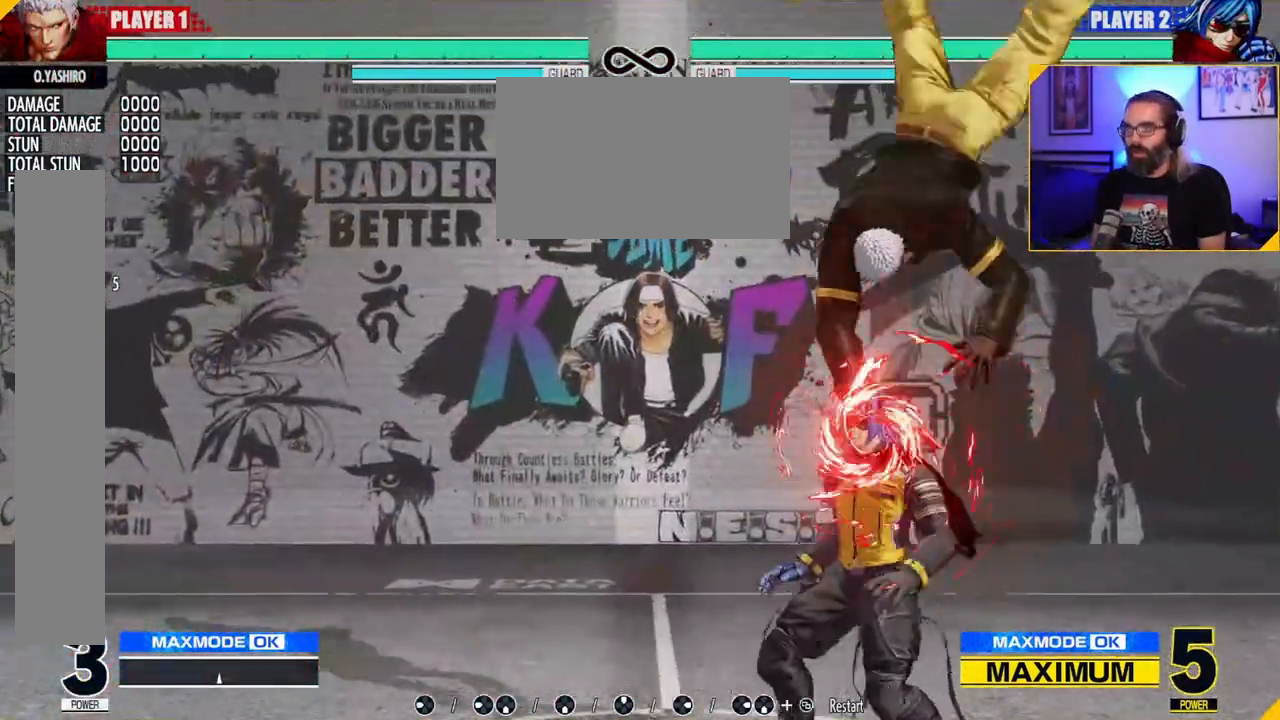
{"dt_ms": 500, "buttons": [], "left_stick": "center", "events": [[383, "left_stick", "center"]]}
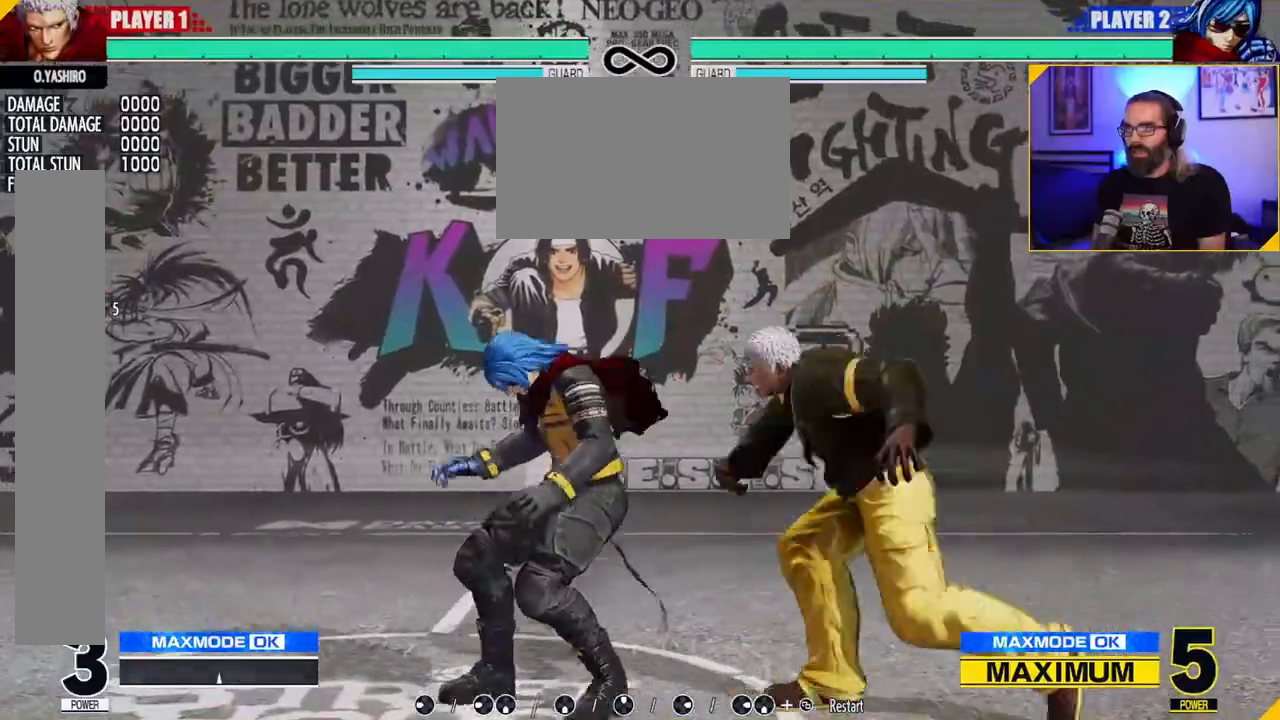
{"dt_ms": 500, "buttons": [], "left_stick": "center", "events": []}
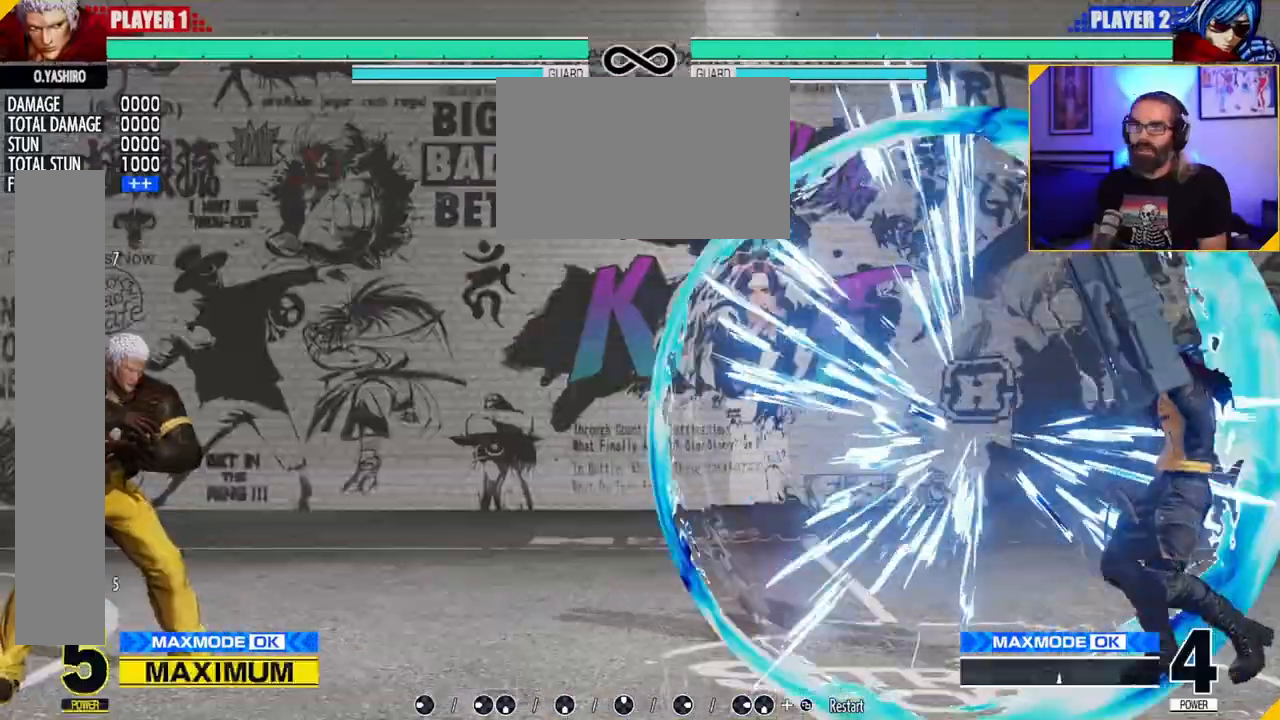
{"dt_ms": 1000, "buttons": [], "left_stick": "center", "events": [[133, "left_stick", "down-right"], [200, "left_stick", "down-left"], [283, "left_stick", "center"], [333, "left_stick", "down-right"], [433, "left_stick", "left"], [450, "B", "down"], [533, "left_stick", "center"], [617, "B", "up"]]}
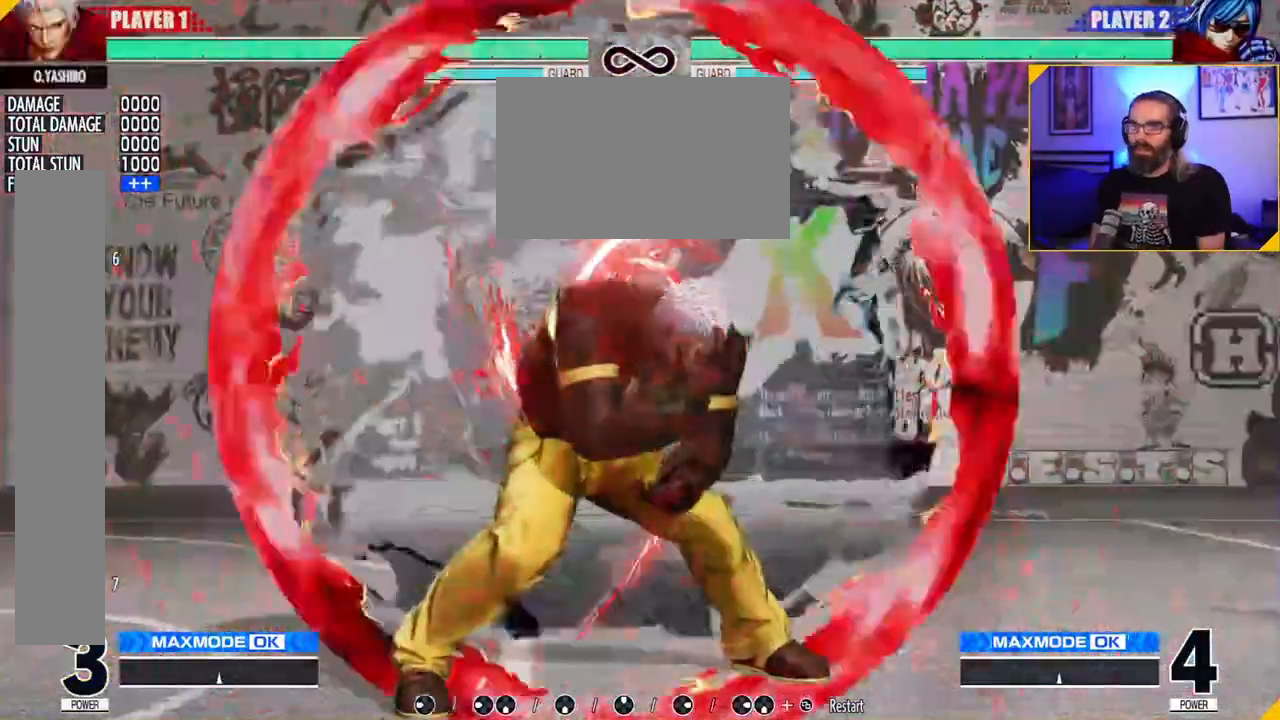
{"dt_ms": 500, "buttons": [], "left_stick": "center", "events": []}
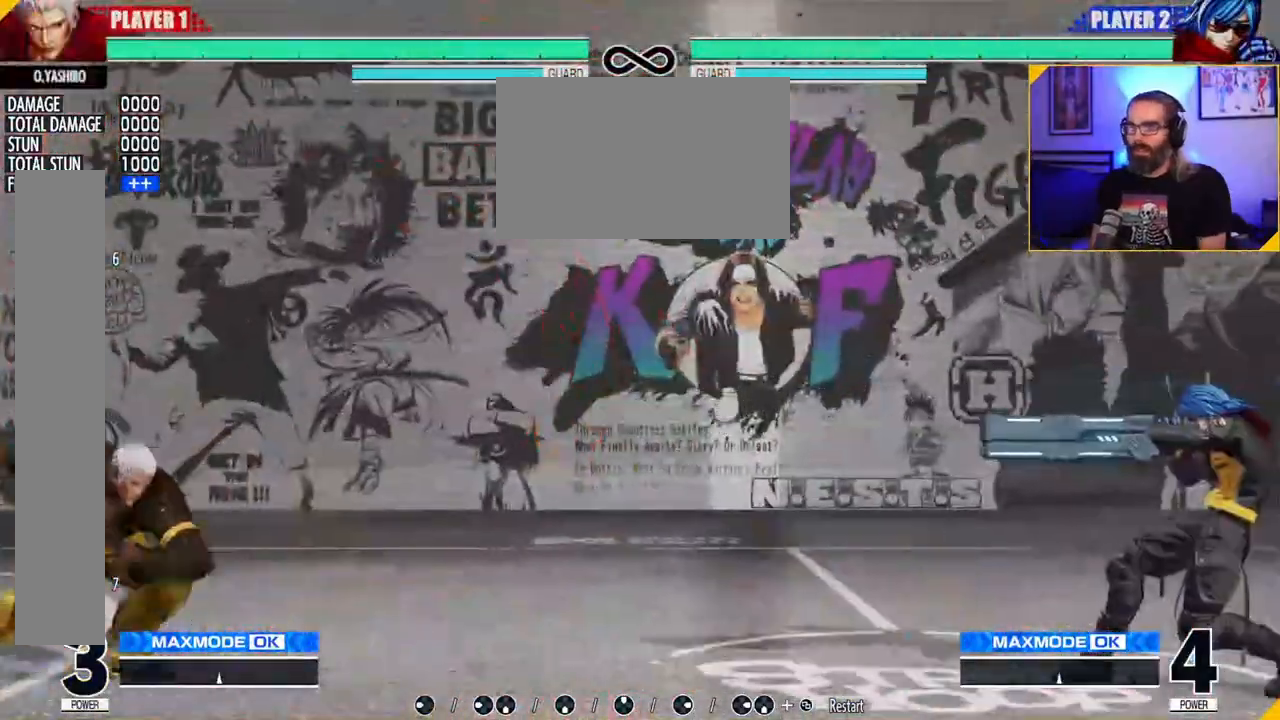
{"dt_ms": 500, "buttons": [], "left_stick": "center", "events": []}
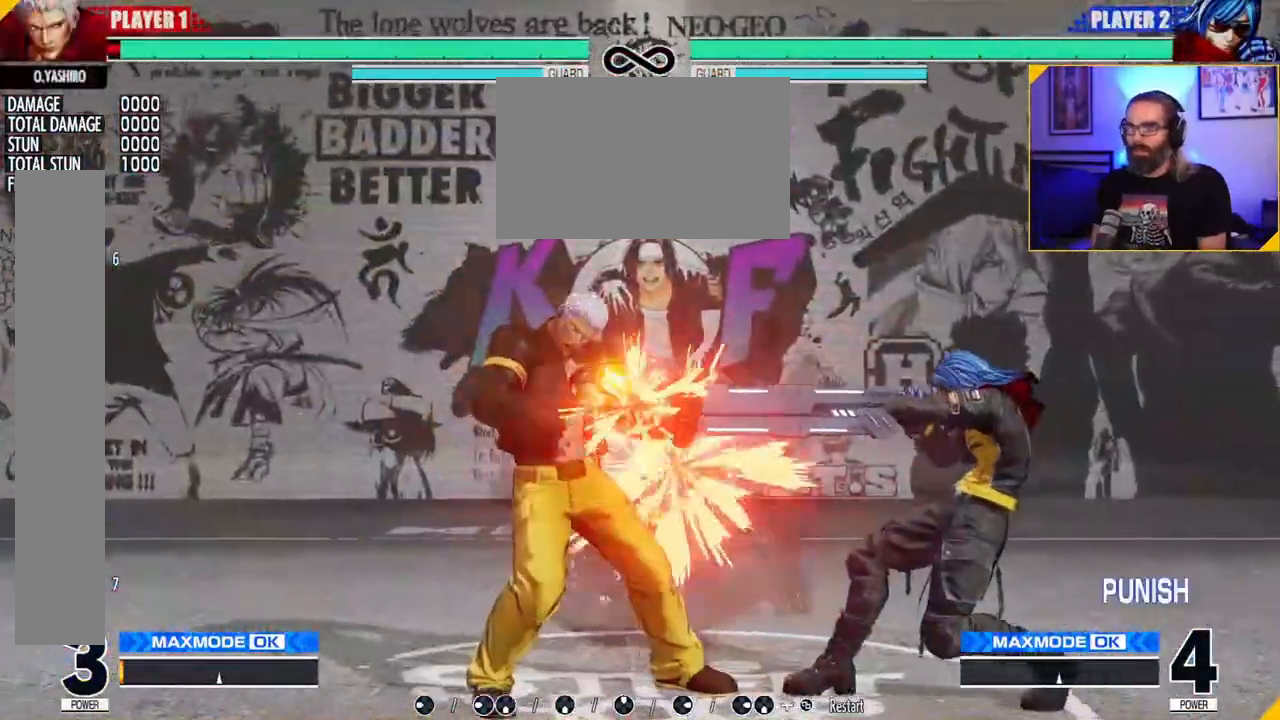
{"dt_ms": 500, "buttons": [], "left_stick": "center", "events": []}
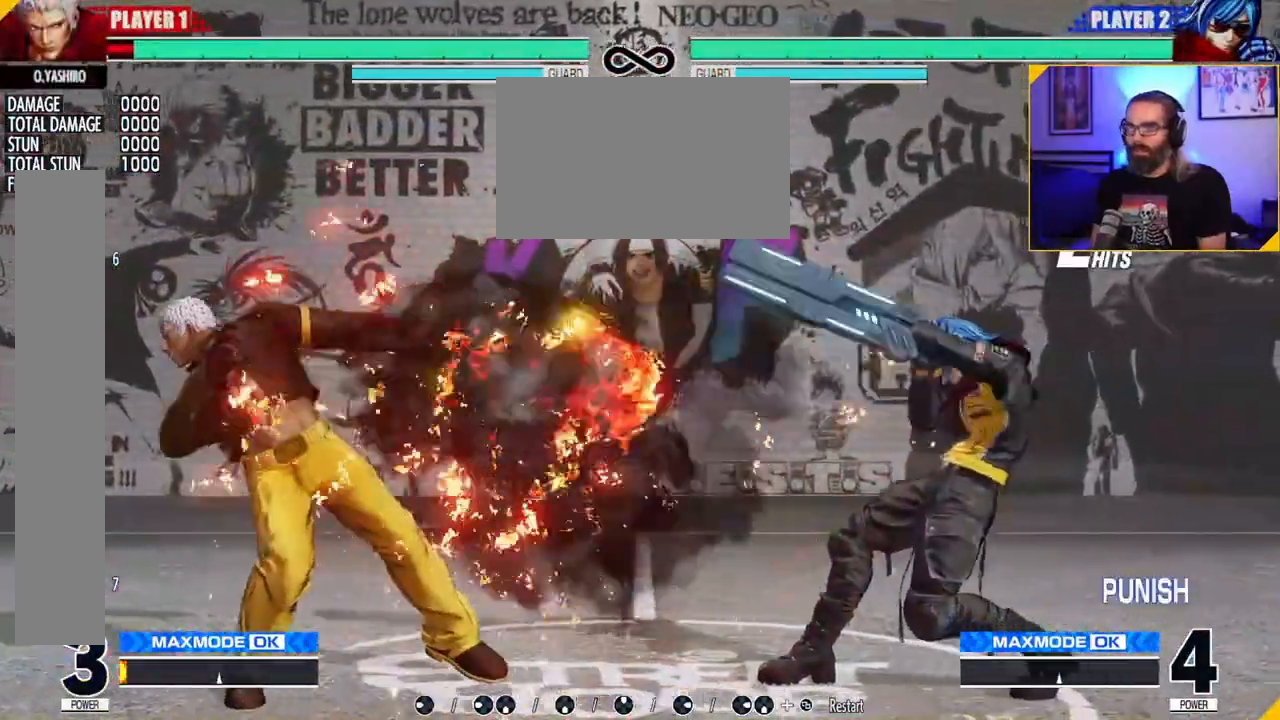
{"dt_ms": 500, "buttons": [], "left_stick": "center", "events": []}
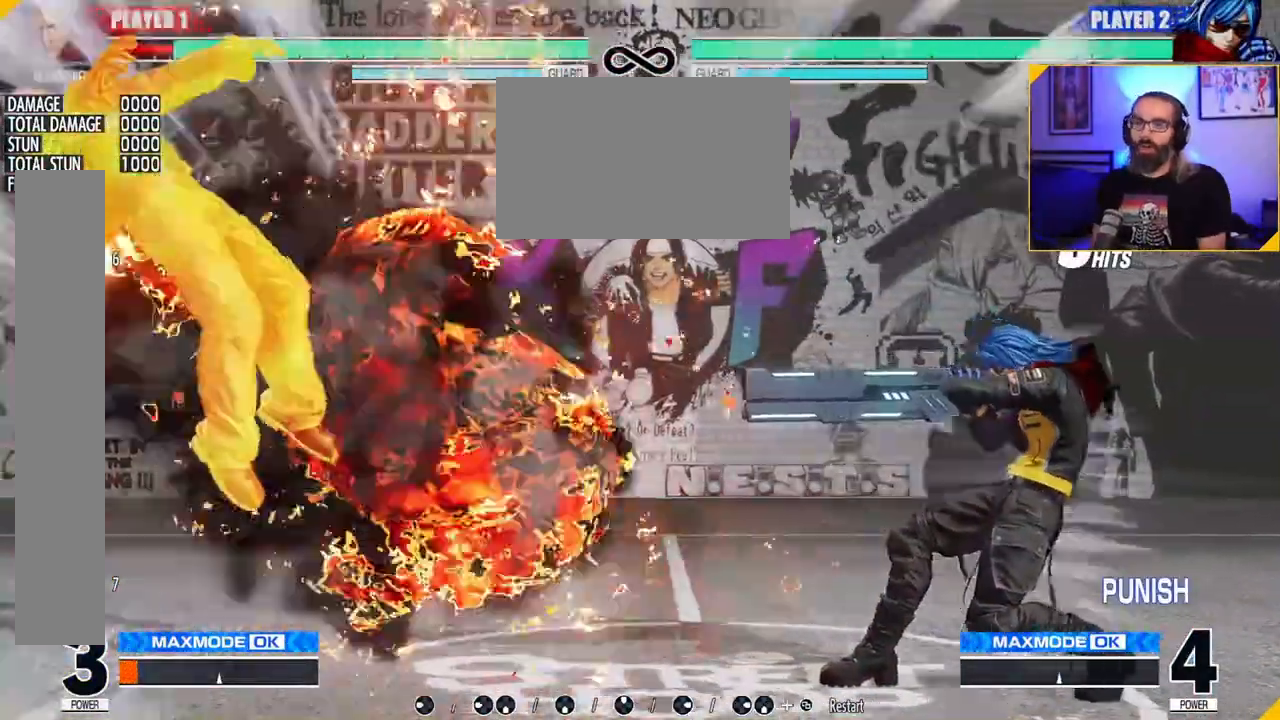
{"dt_ms": 500, "buttons": [], "left_stick": "center", "events": []}
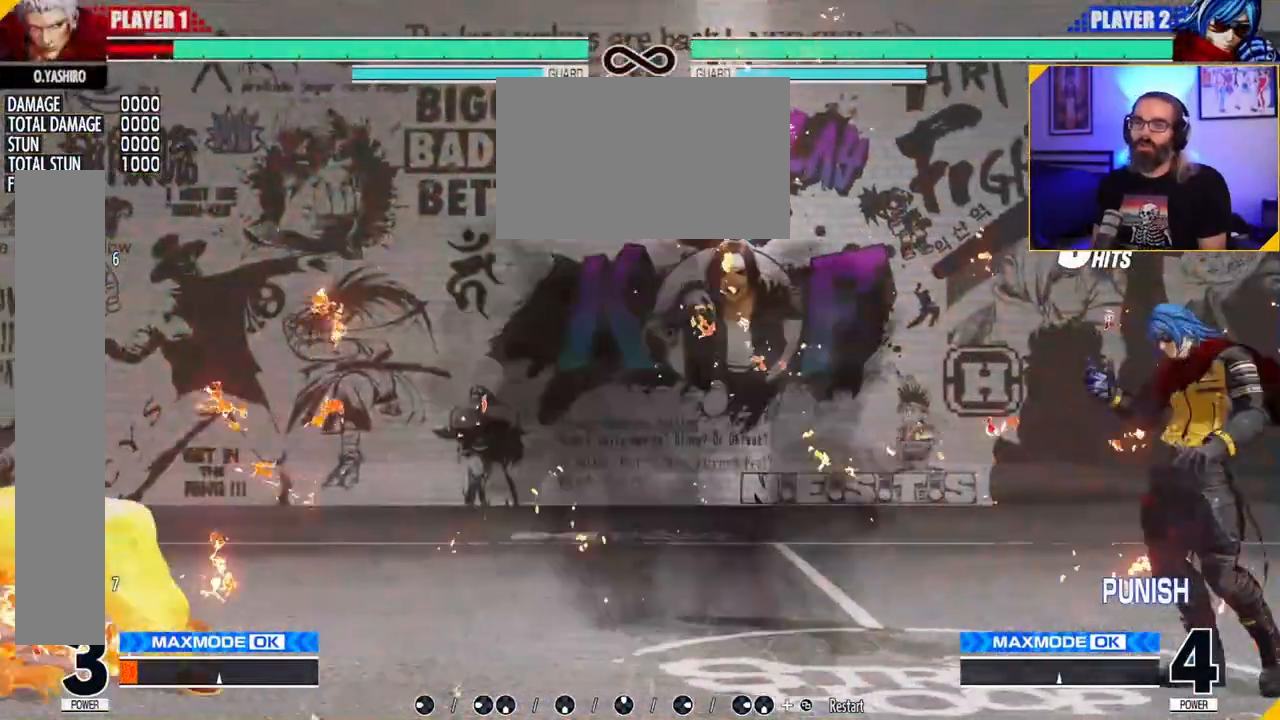
{"dt_ms": 500, "buttons": [], "left_stick": "center", "events": []}
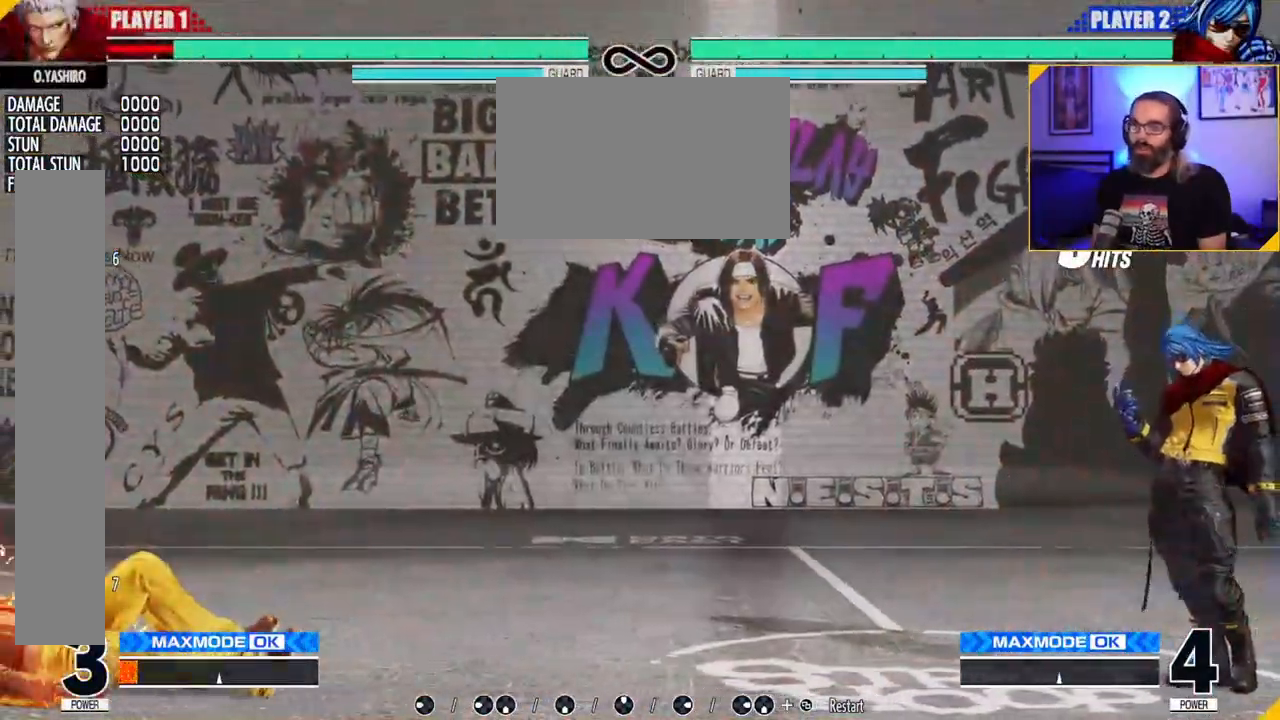
{"dt_ms": 500, "buttons": [], "left_stick": "center", "events": []}
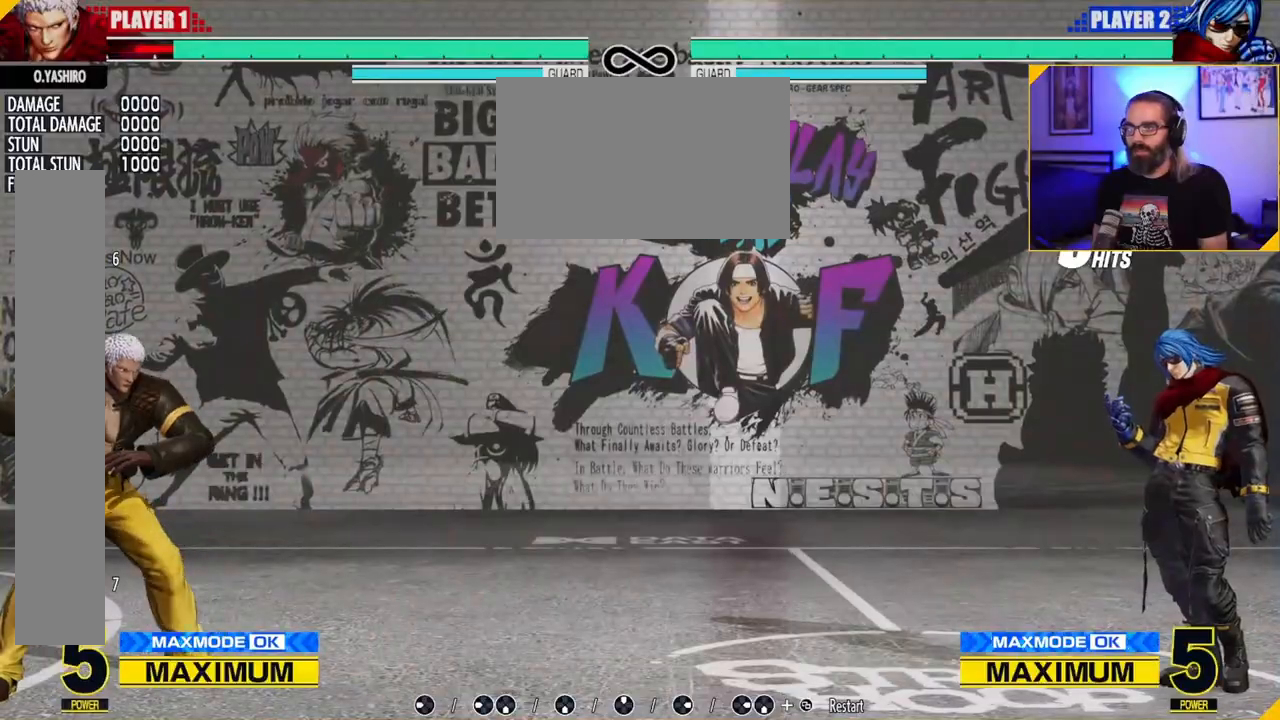
{"dt_ms": 500, "buttons": [], "left_stick": "center", "events": []}
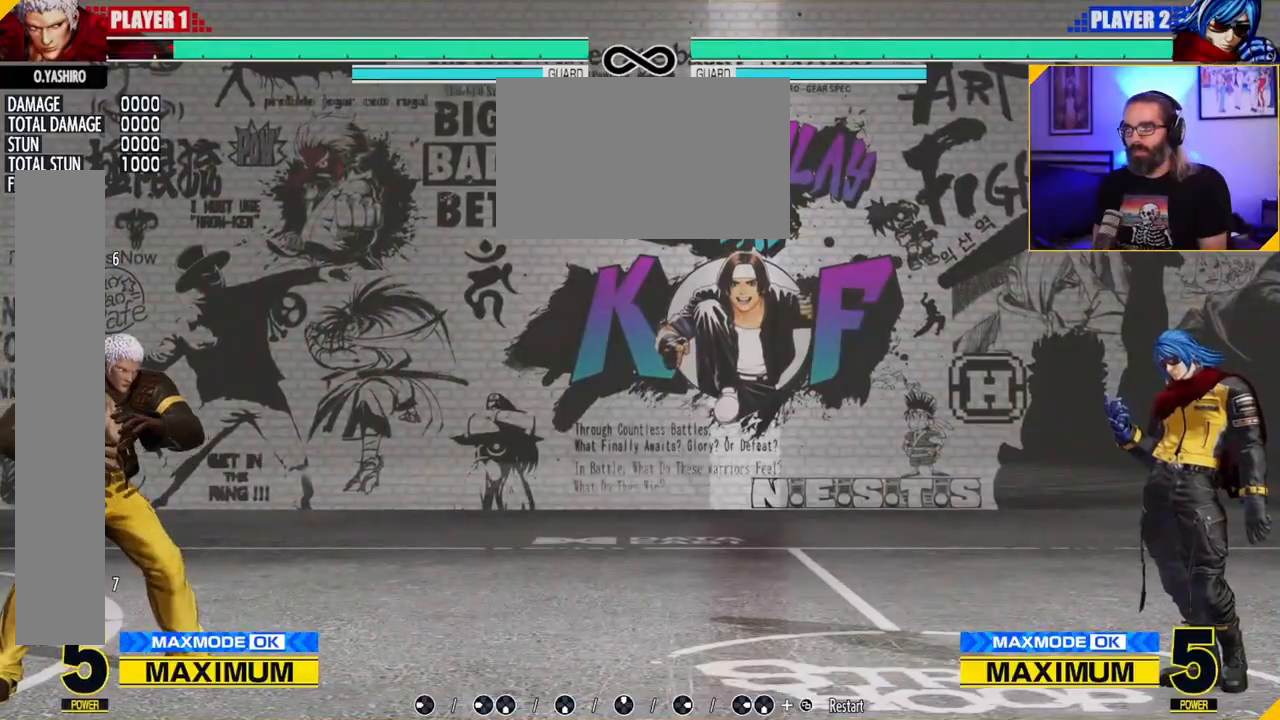
{"dt_ms": 500, "buttons": [], "left_stick": "right", "events": [[283, "left_stick", "right"], [367, "left_stick", "center"], [450, "left_stick", "right"]]}
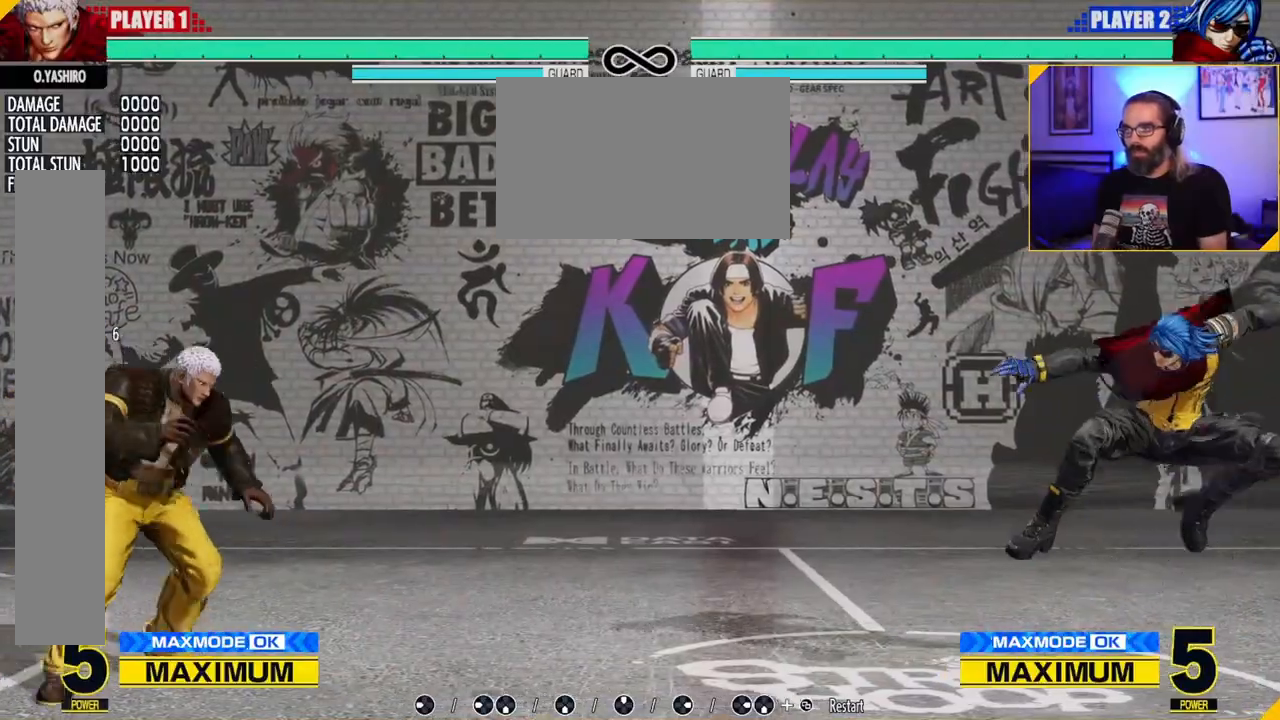
{"dt_ms": 500, "buttons": [], "left_stick": "down-right", "events": [[300, "left_stick", "down"], [450, "left_stick", "center"], [500, "left_stick", "down-right"]]}
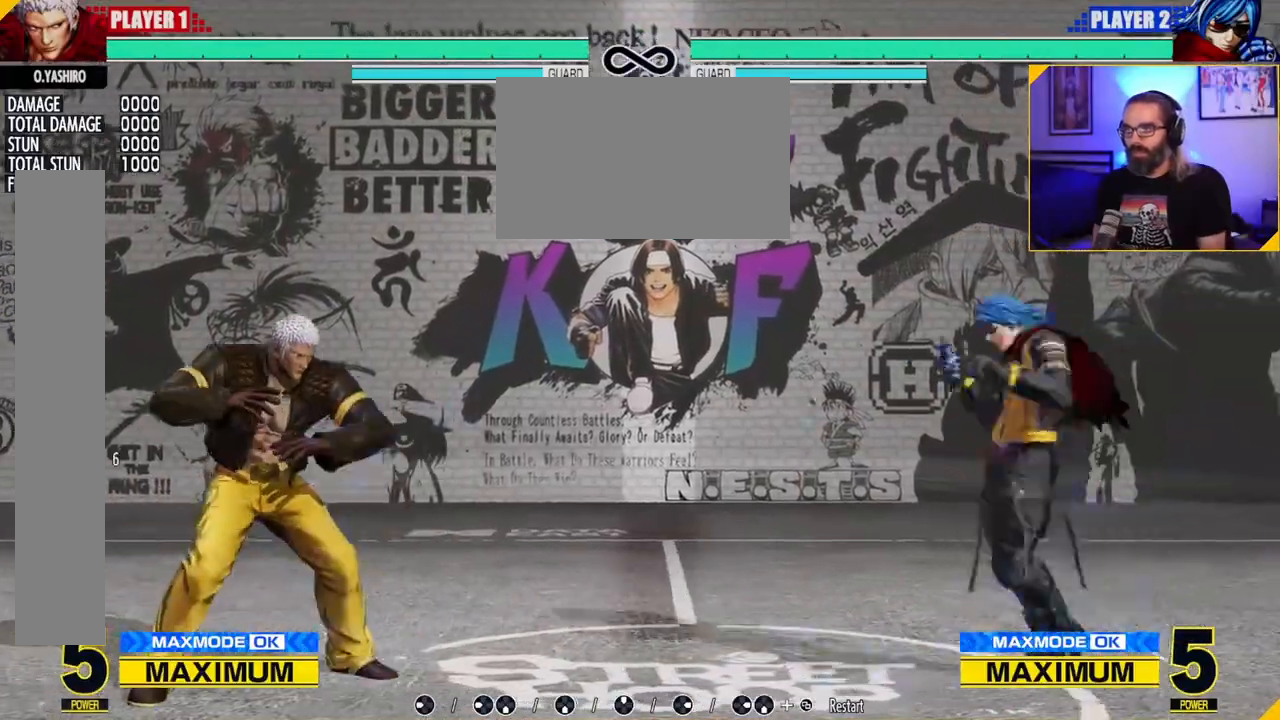
{"dt_ms": 500, "buttons": [], "left_stick": "down-left", "events": [[100, "left_stick", "down-left"], [183, "left_stick", "up-left"], [267, "B", "down"], [283, "left_stick", "center"], [433, "B", "up"], [450, "left_stick", "down-left"]]}